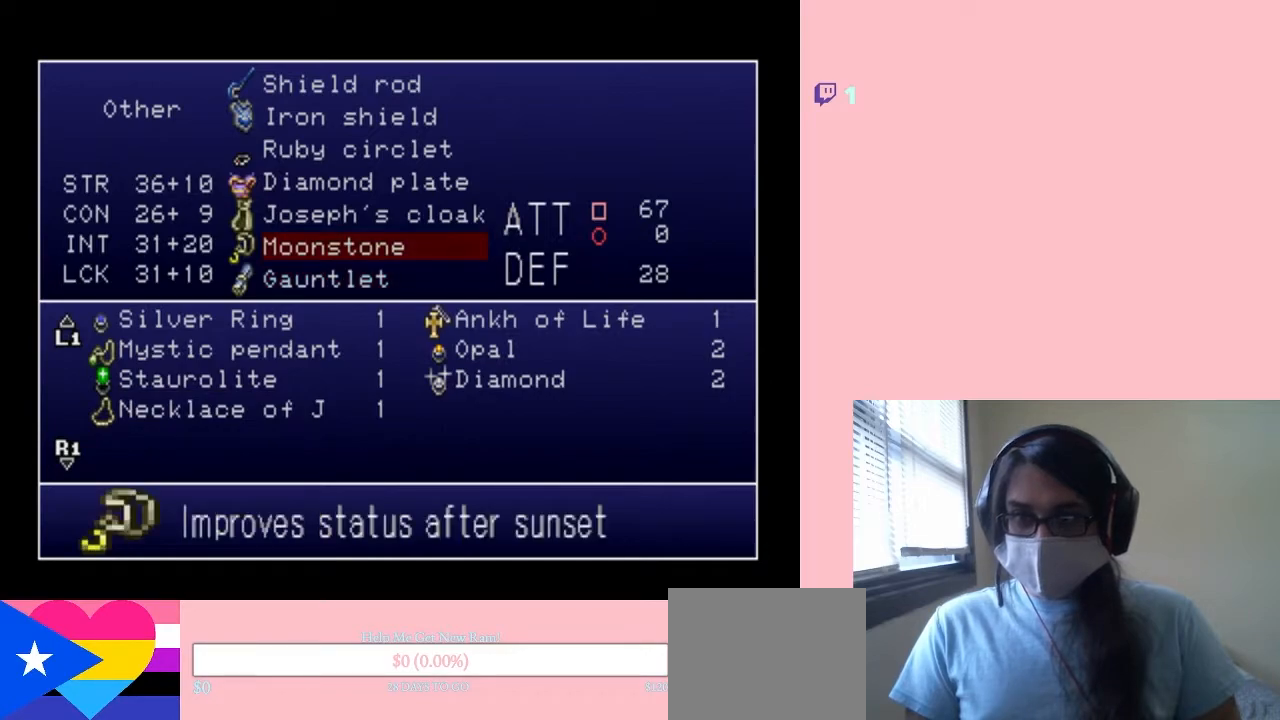
Gameplay with a controller (Nintendo layout); each line is a JSON object with the inputs held at the frame after it. "events" lists button and stick changes between this image and that frame as [ms after this image, input, new state], when the widget could be followed in between. Not read: L2 L3 R2 R3.
{"buttons": [], "left_stick": "center", "right_stick": "center", "events": []}
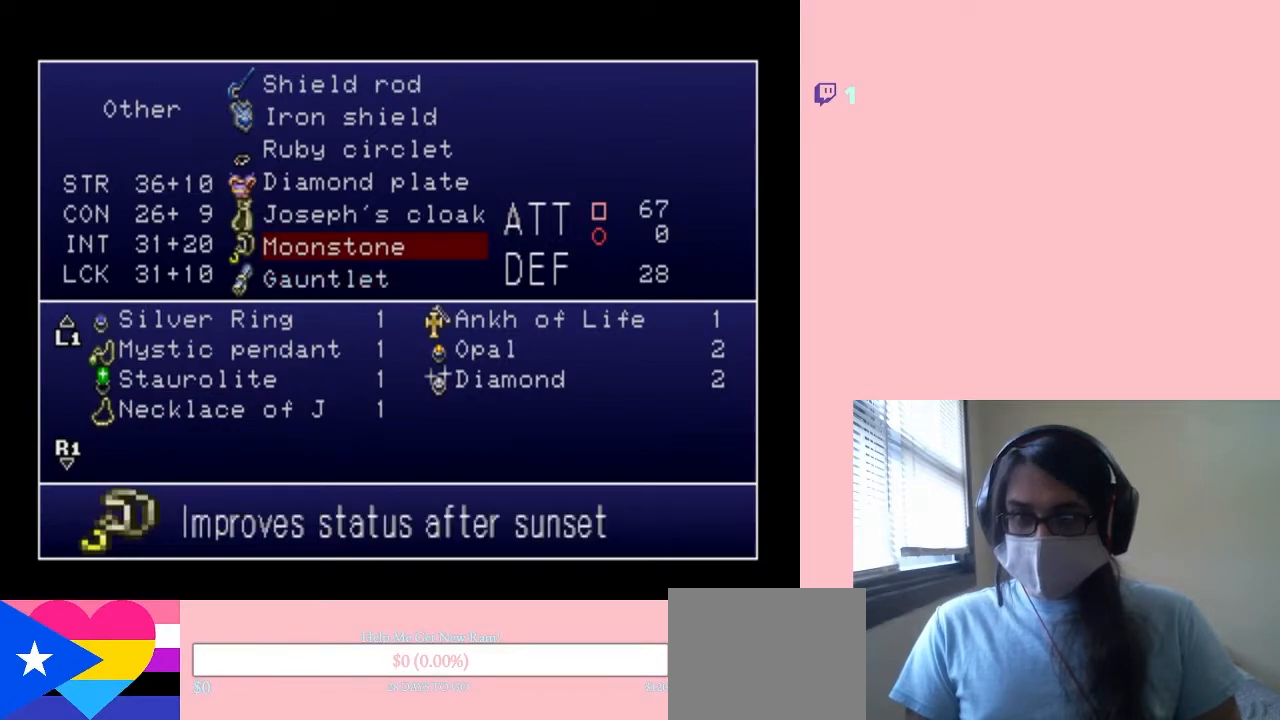
{"buttons": [], "left_stick": "center", "right_stick": "center", "events": [[100, "B", "down"], [217, "B", "up"]]}
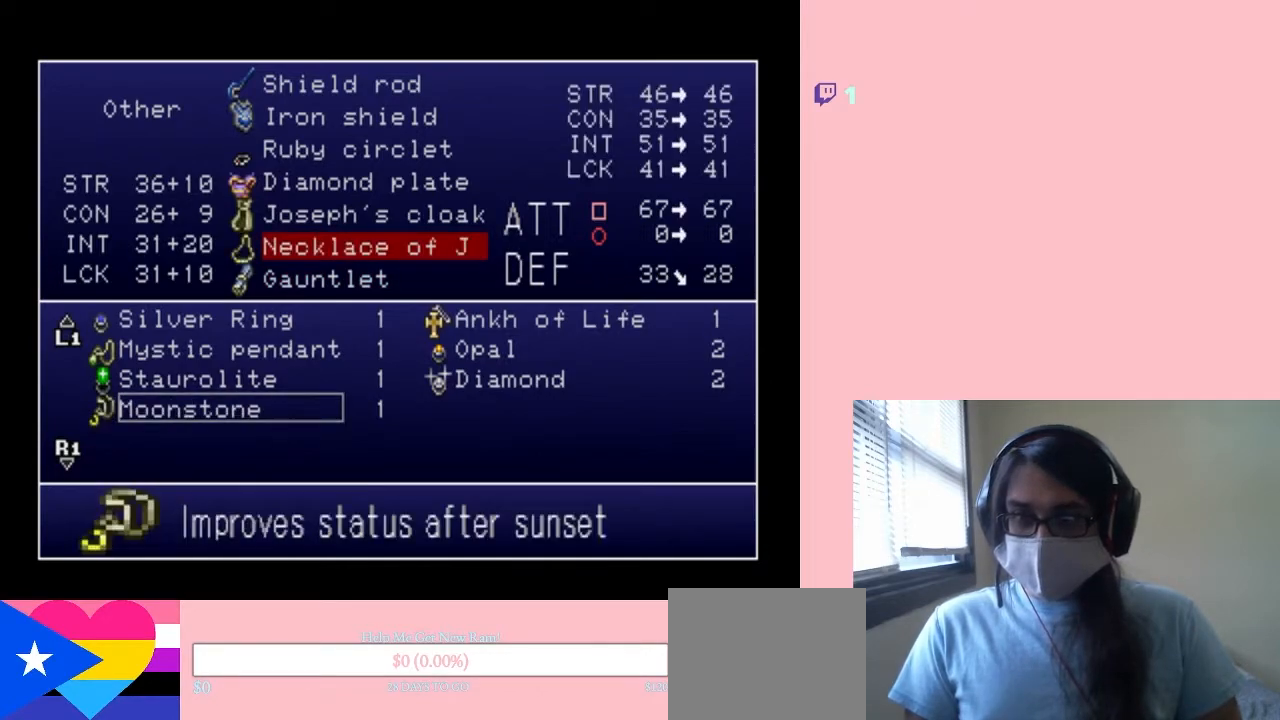
{"buttons": [], "left_stick": "center", "right_stick": "center", "events": [[450, "B", "down"], [500, "B", "up"]]}
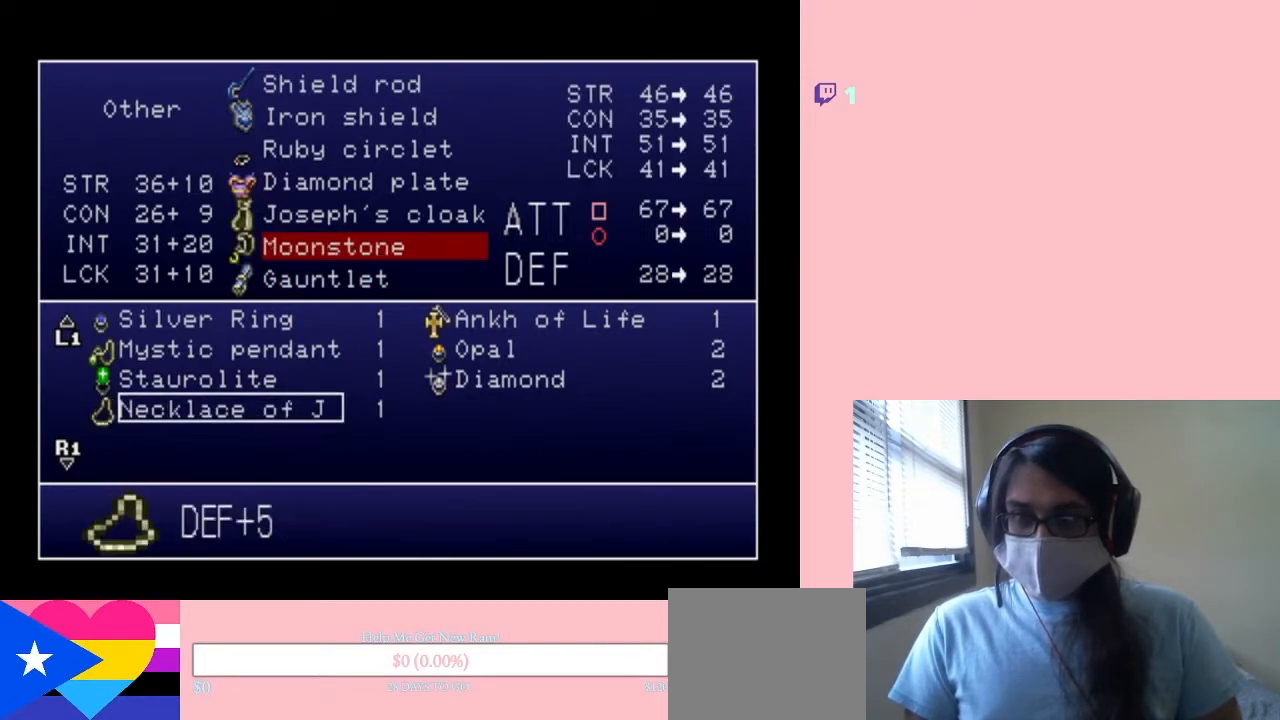
{"buttons": [], "left_stick": "center", "right_stick": "center", "events": []}
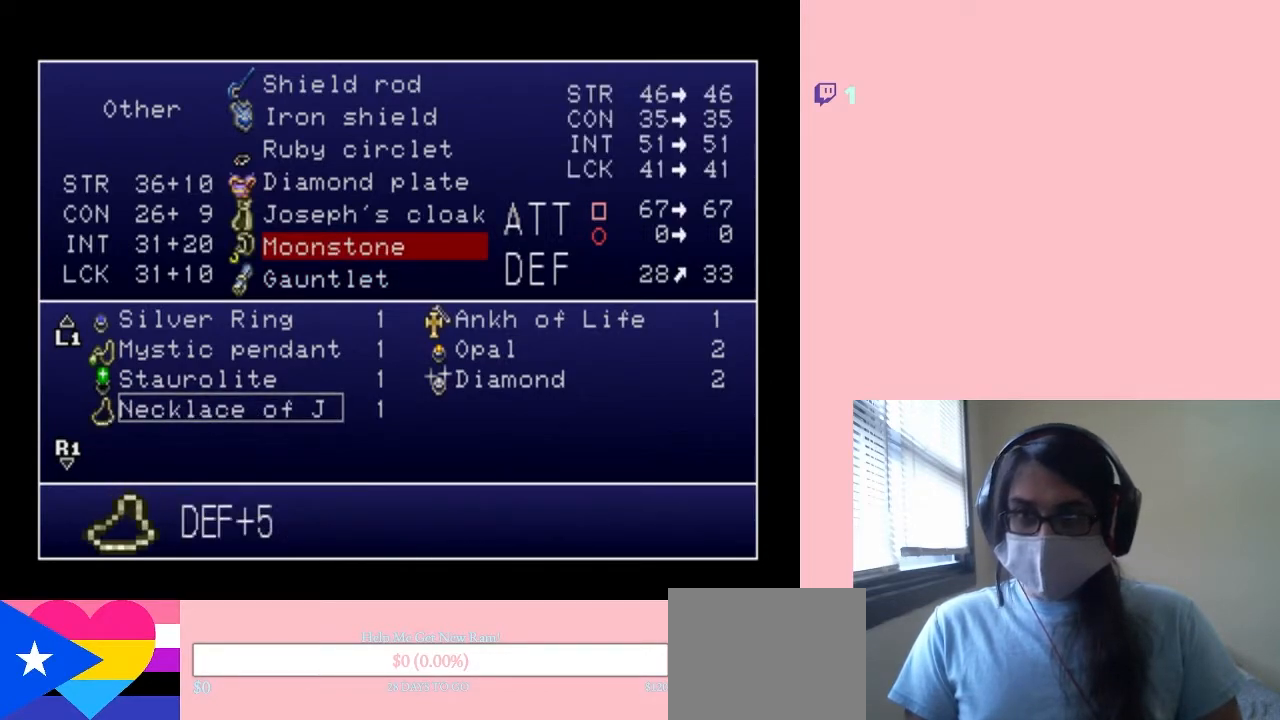
{"buttons": [], "left_stick": "center", "right_stick": "center", "events": [[100, "B", "down"], [167, "B", "up"]]}
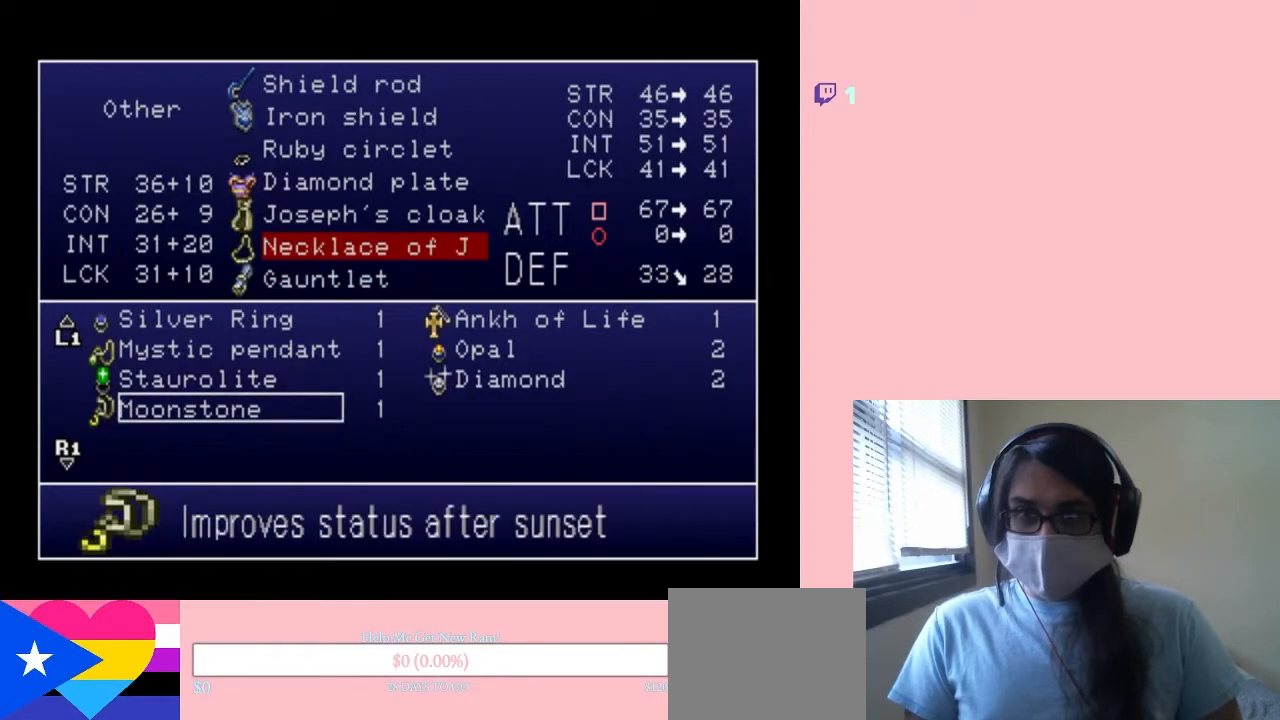
{"buttons": [], "left_stick": "center", "right_stick": "center", "events": [[433, "B", "down"], [500, "B", "up"]]}
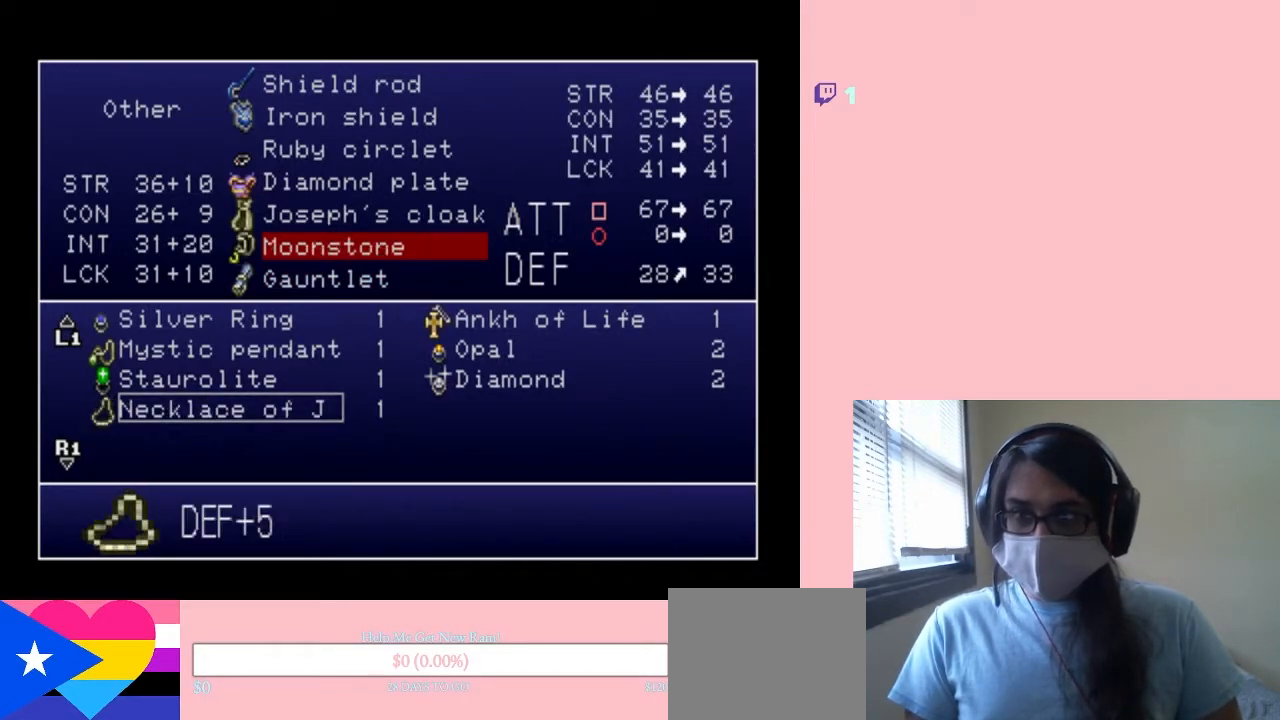
{"buttons": [], "left_stick": "center", "right_stick": "center", "events": []}
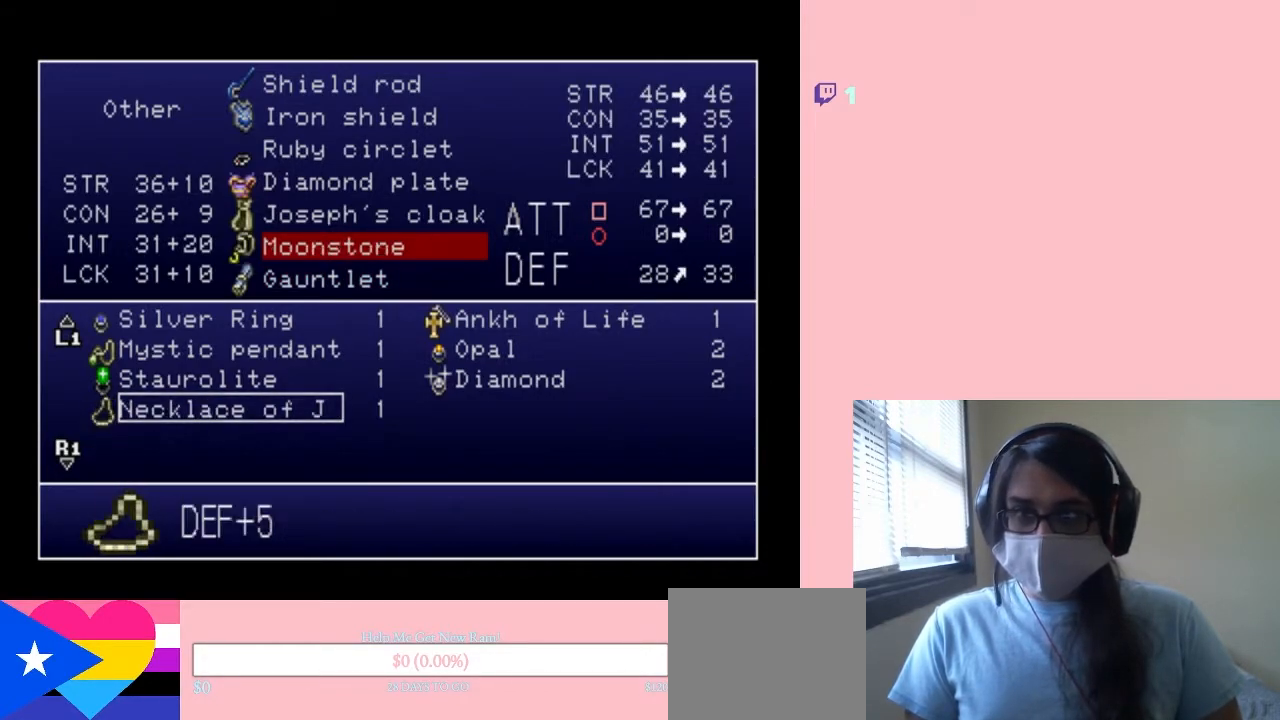
{"buttons": [], "left_stick": "center", "right_stick": "center", "events": [[183, "DPAD_RIGHT", "down"], [350, "DPAD_RIGHT", "up"]]}
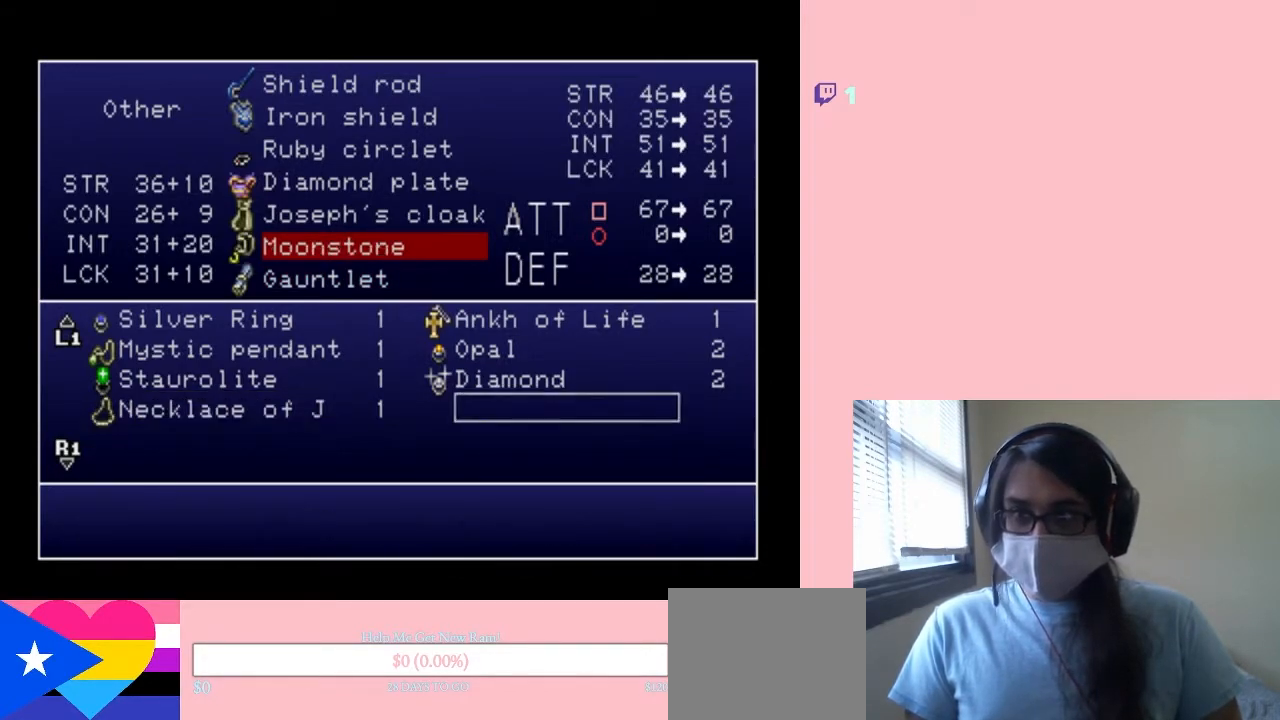
{"buttons": [], "left_stick": "center", "right_stick": "center", "events": [[50, "DPAD_LEFT", "down"], [167, "DPAD_LEFT", "up"]]}
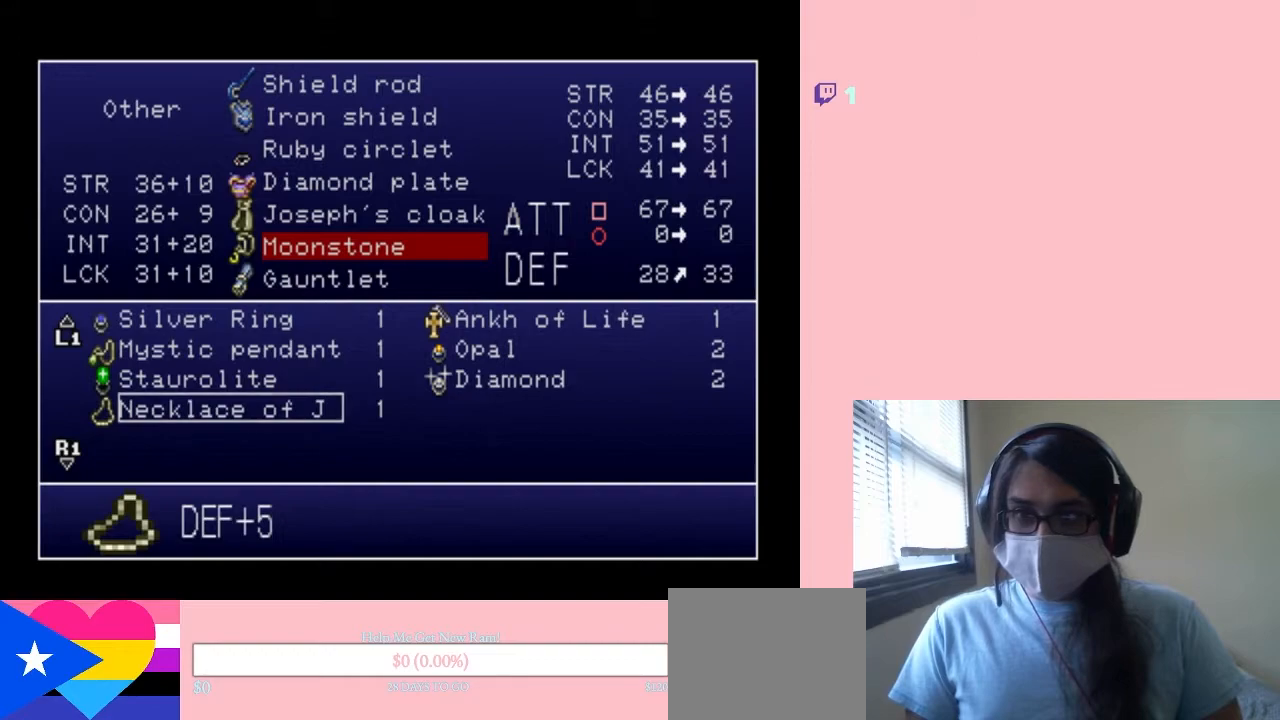
{"buttons": [], "left_stick": "center", "right_stick": "center", "events": [[283, "DPAD_RIGHT", "down"], [400, "DPAD_RIGHT", "up"]]}
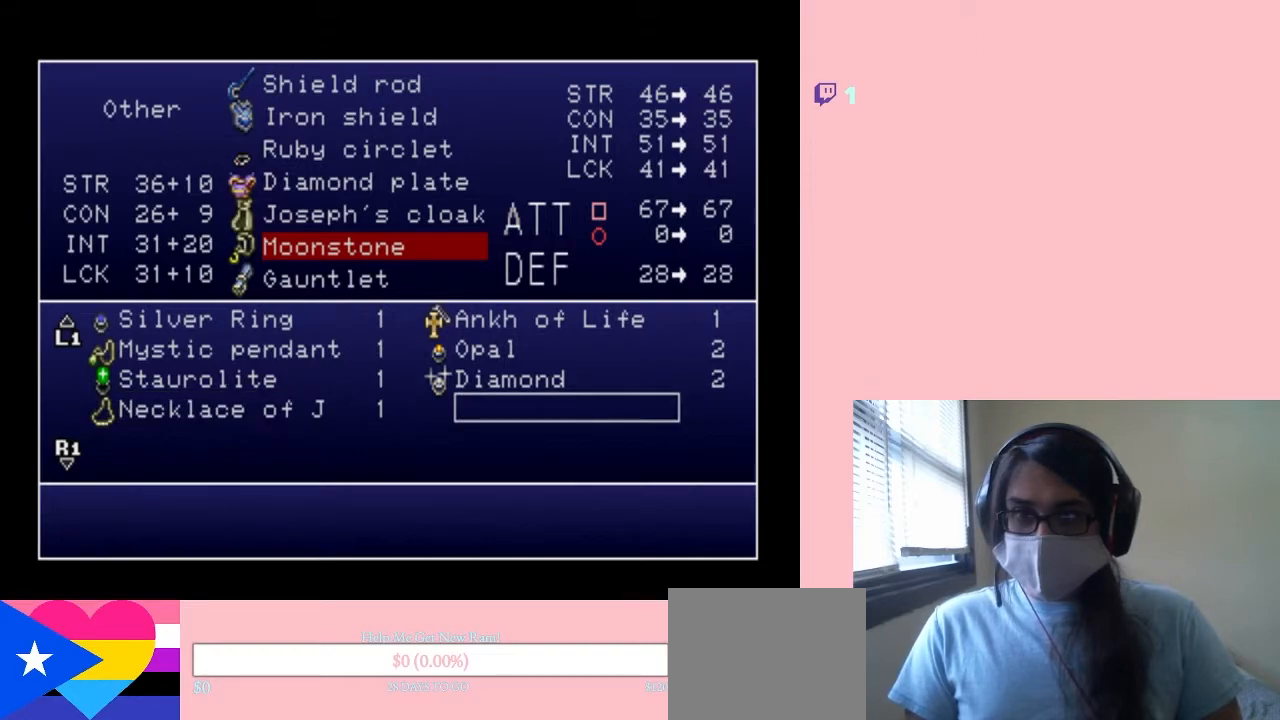
{"buttons": ["B"], "left_stick": "center", "right_stick": "center", "events": [[33, "DPAD_LEFT", "down"], [200, "DPAD_LEFT", "up"], [467, "B", "down"]]}
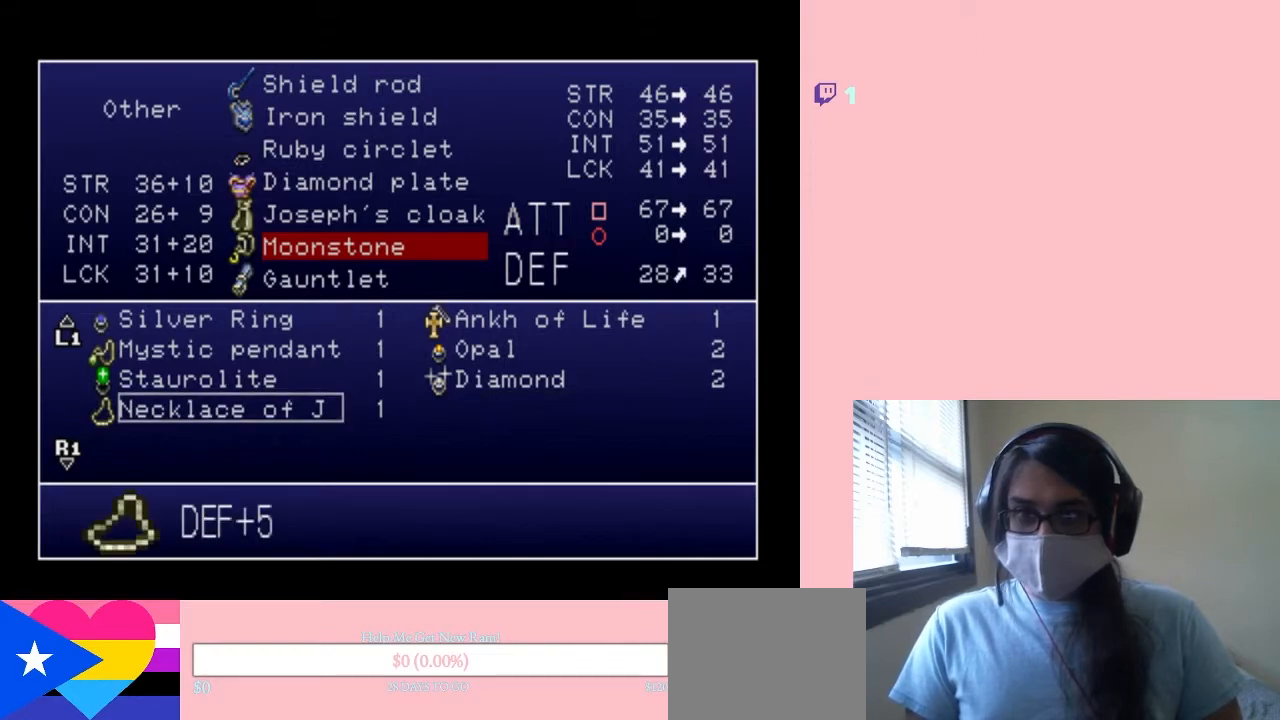
{"buttons": ["DPAD_RIGHT"], "left_stick": "center", "right_stick": "center", "events": [[67, "B", "up"], [333, "DPAD_RIGHT", "down"]]}
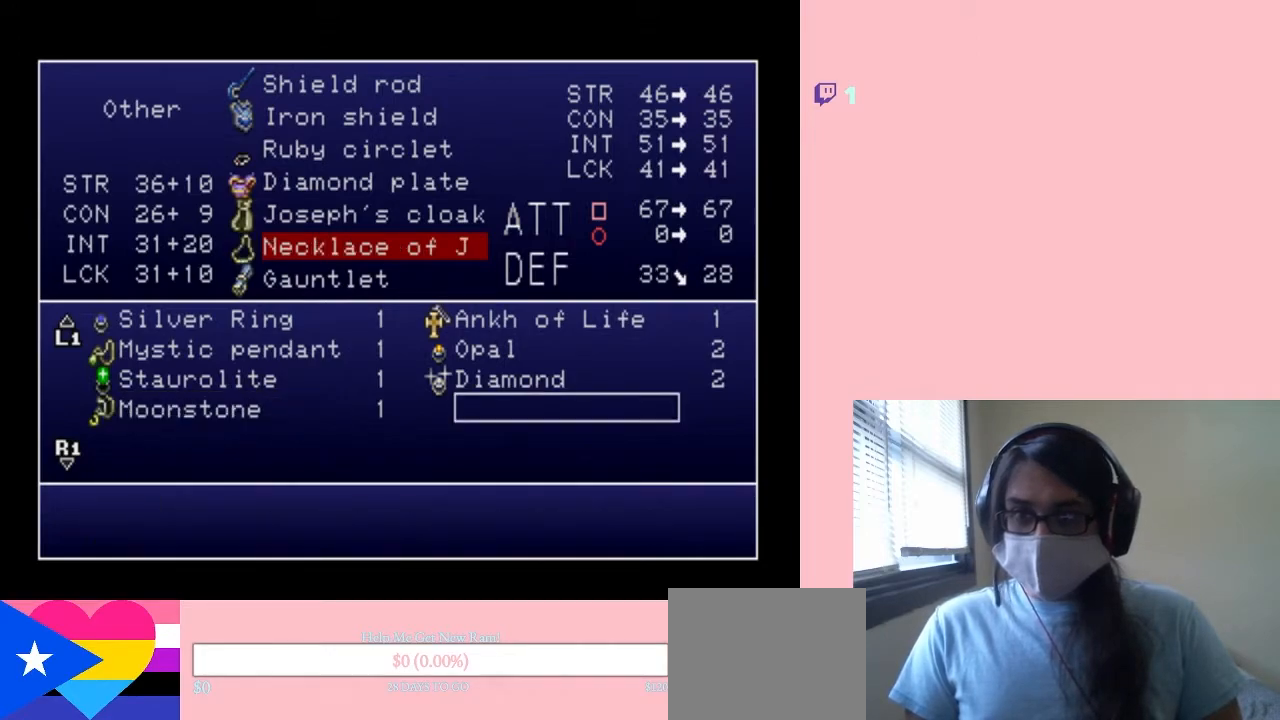
{"buttons": ["X"], "left_stick": "center", "right_stick": "center", "events": [[17, "DPAD_RIGHT", "up"], [433, "X", "down"]]}
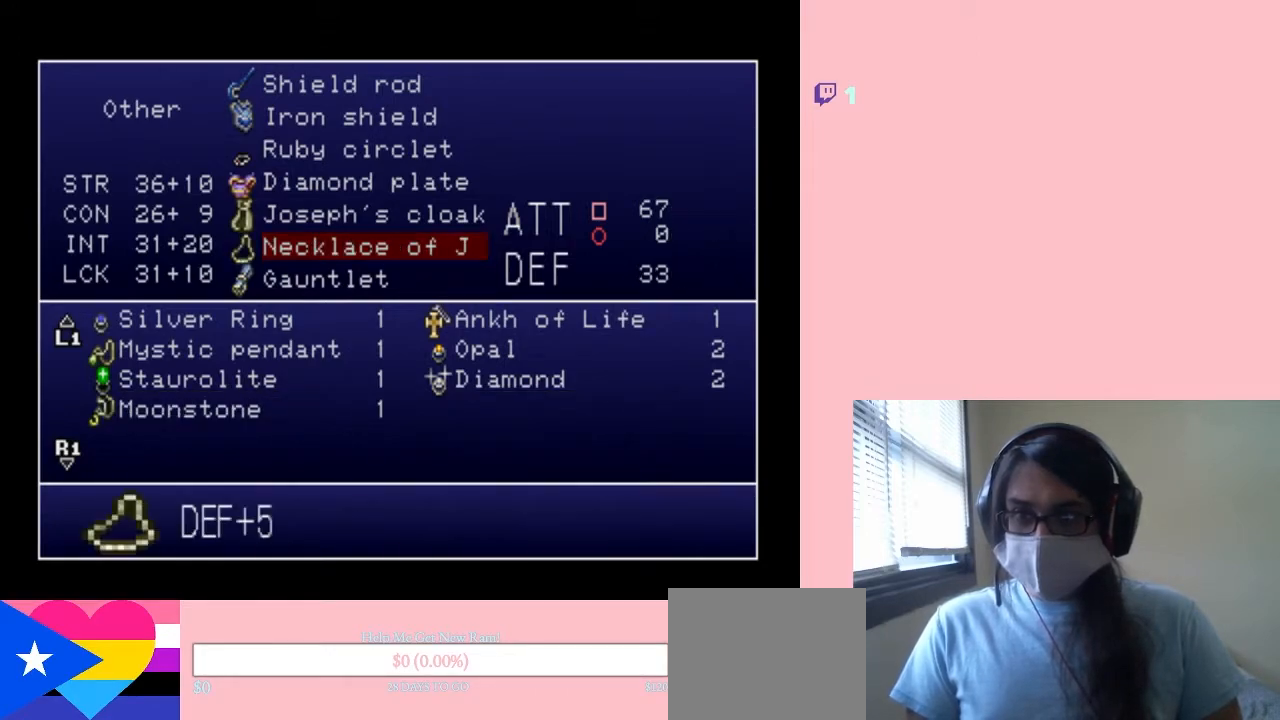
{"buttons": [], "left_stick": "center", "right_stick": "center", "events": [[67, "X", "up"]]}
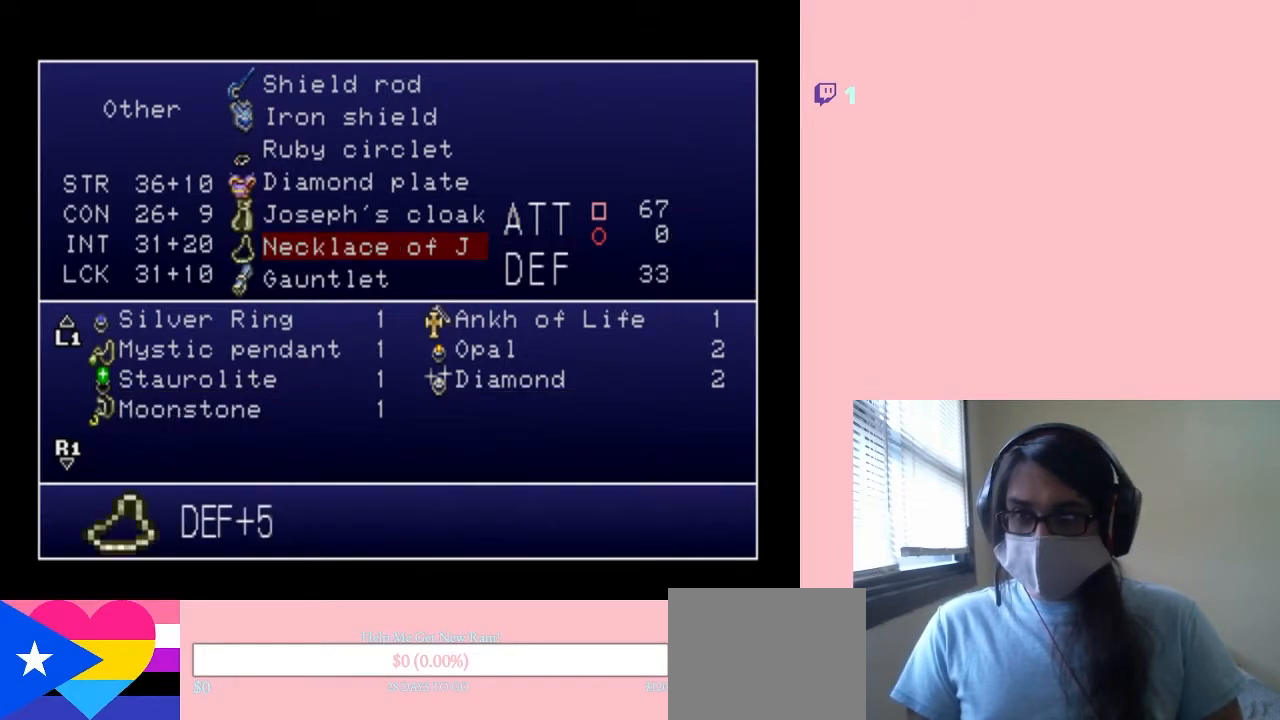
{"buttons": ["B"], "left_stick": "center", "right_stick": "center", "events": [[33, "DPAD_UP", "down"], [167, "DPAD_UP", "up"], [283, "DPAD_DOWN", "down"], [417, "DPAD_DOWN", "up"], [467, "B", "down"]]}
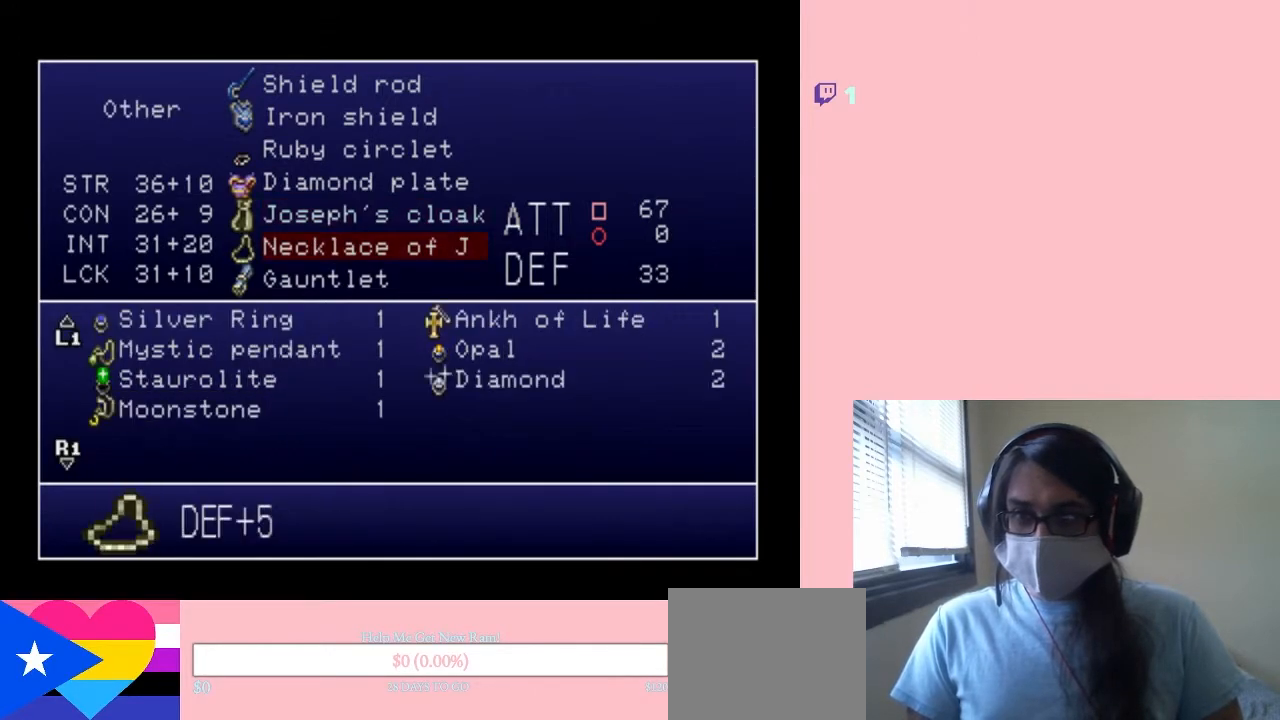
{"buttons": ["DPAD_LEFT"], "left_stick": "center", "right_stick": "center", "events": [[33, "B", "up"], [417, "DPAD_LEFT", "down"]]}
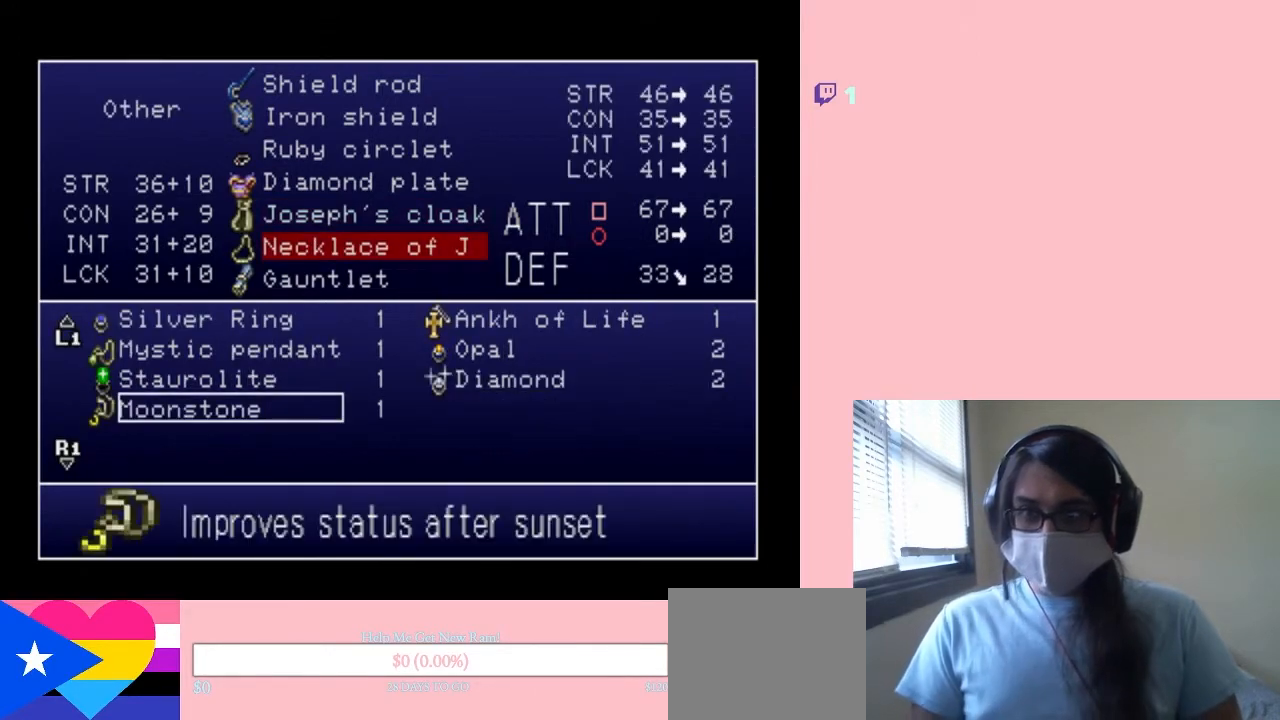
{"buttons": ["DPAD_RIGHT"], "left_stick": "center", "right_stick": "center", "events": [[33, "DPAD_LEFT", "up"], [433, "DPAD_RIGHT", "down"]]}
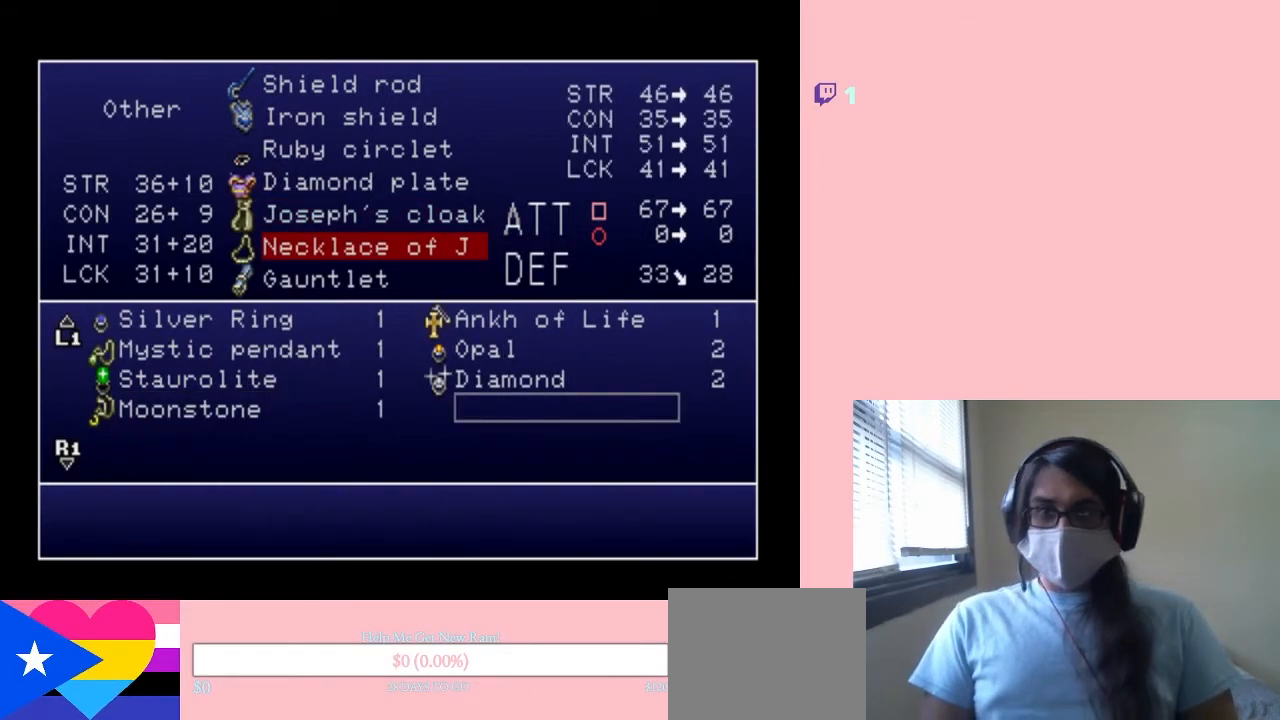
{"buttons": [], "left_stick": "center", "right_stick": "center", "events": [[67, "DPAD_RIGHT", "up"], [183, "DPAD_LEFT", "down"], [317, "DPAD_LEFT", "up"]]}
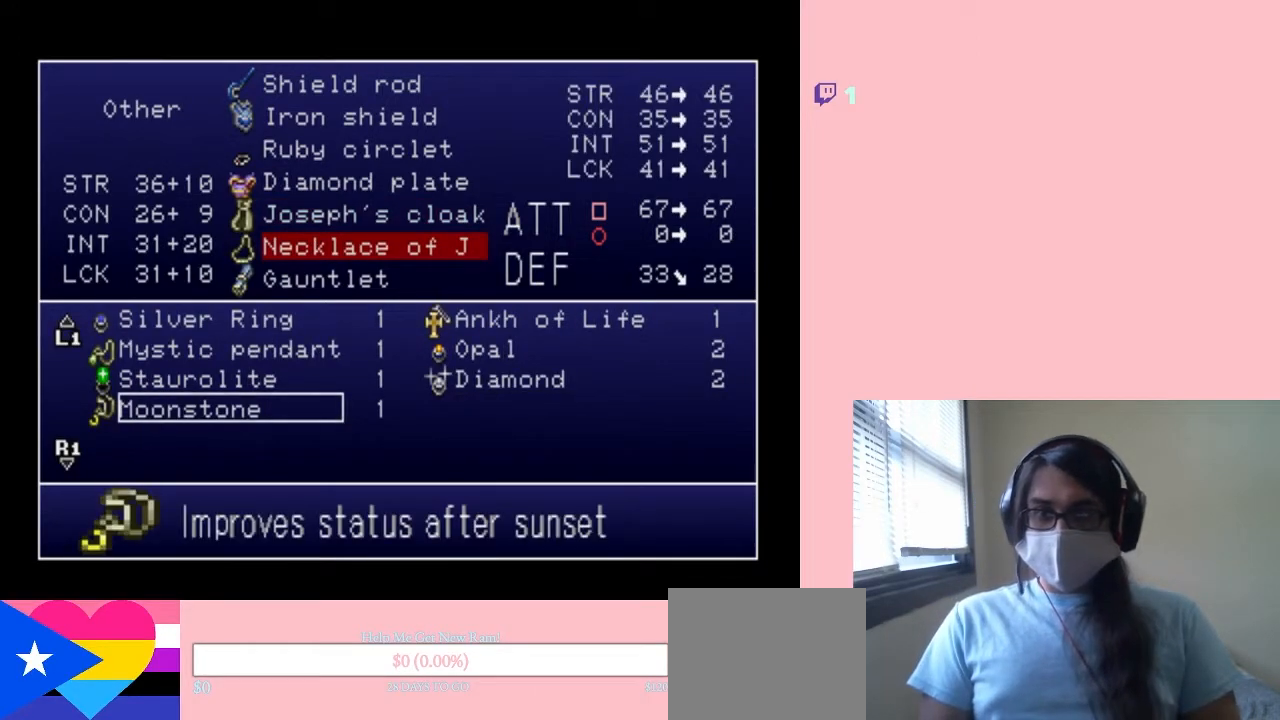
{"buttons": [], "left_stick": "center", "right_stick": "center", "events": [[67, "X", "down"], [167, "X", "up"], [217, "X", "down"], [350, "X", "up"]]}
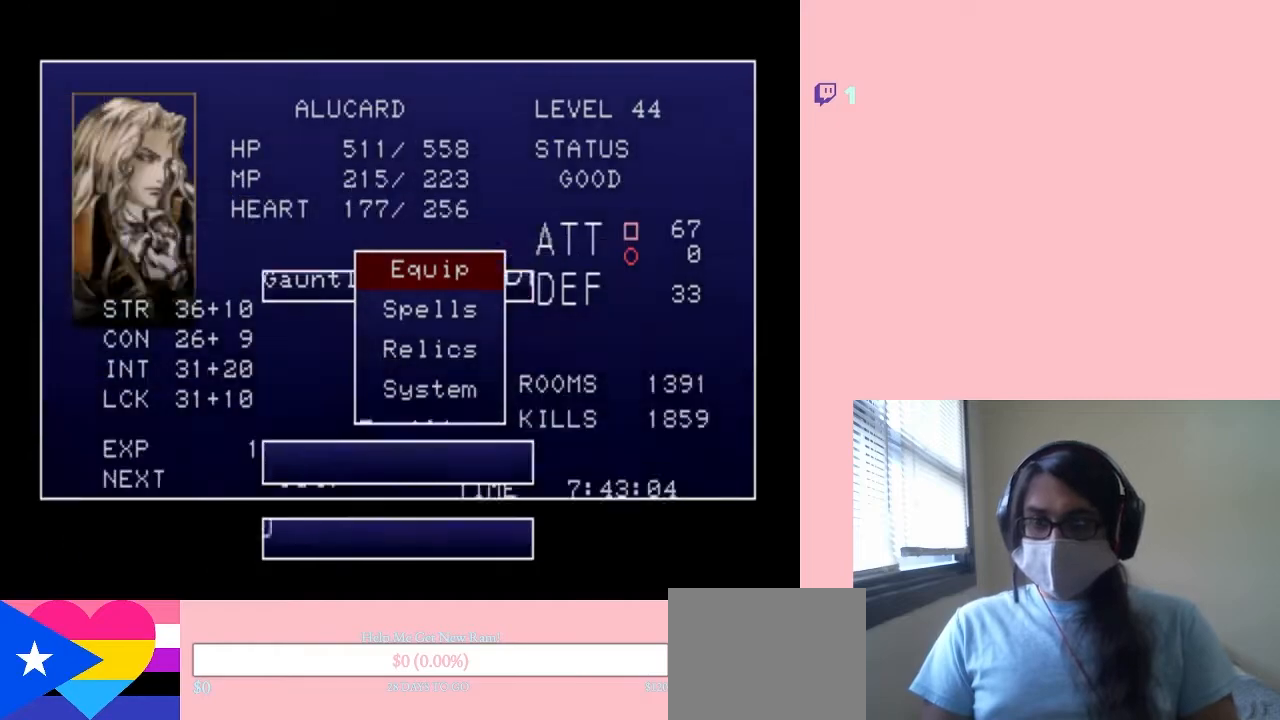
{"buttons": [], "left_stick": "center", "right_stick": "center", "events": [[183, "X", "down"], [250, "X", "up"]]}
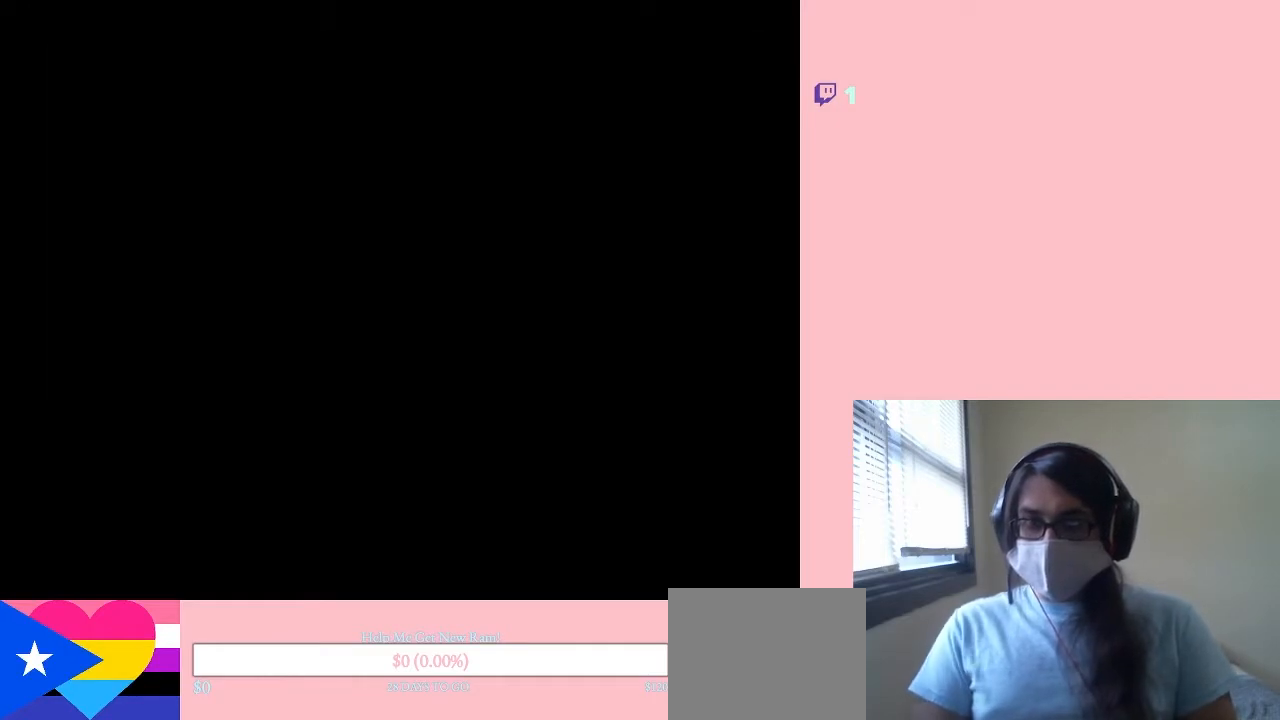
{"buttons": [], "left_stick": "center", "right_stick": "center", "events": []}
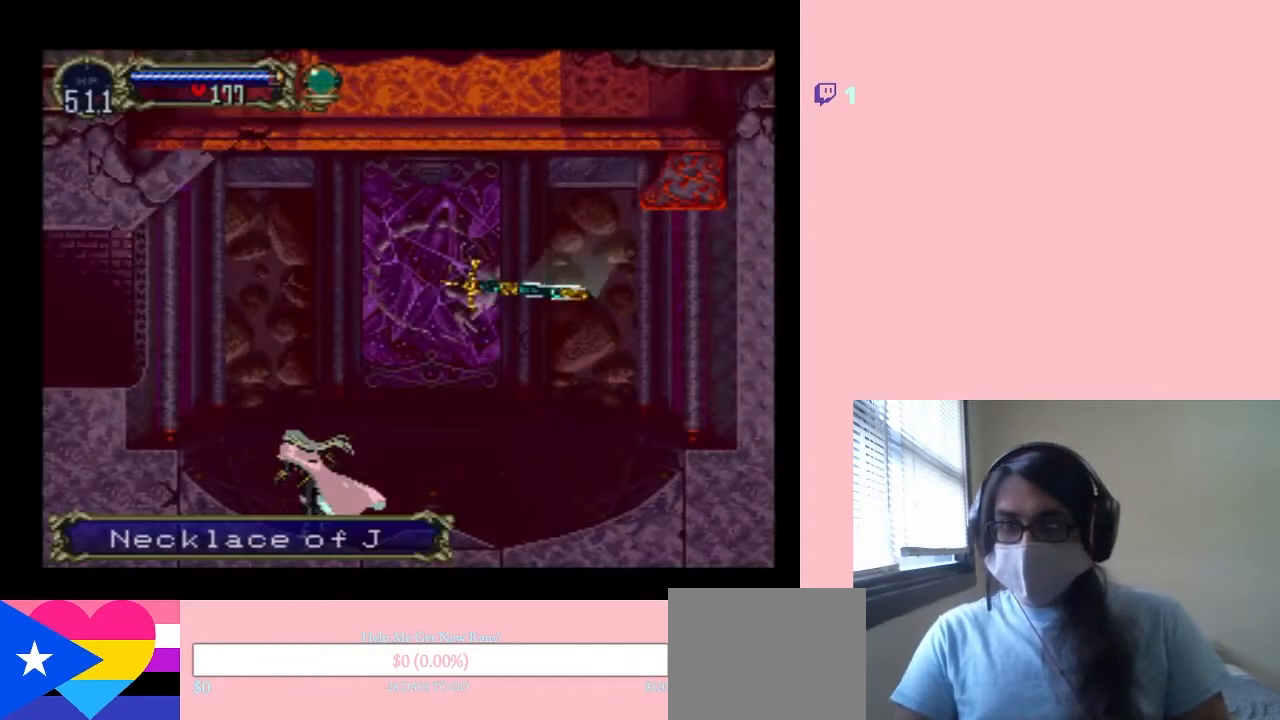
{"buttons": ["B", "DPAD_LEFT"], "left_stick": "center", "right_stick": "center", "events": [[150, "B", "down"], [217, "DPAD_LEFT", "down"]]}
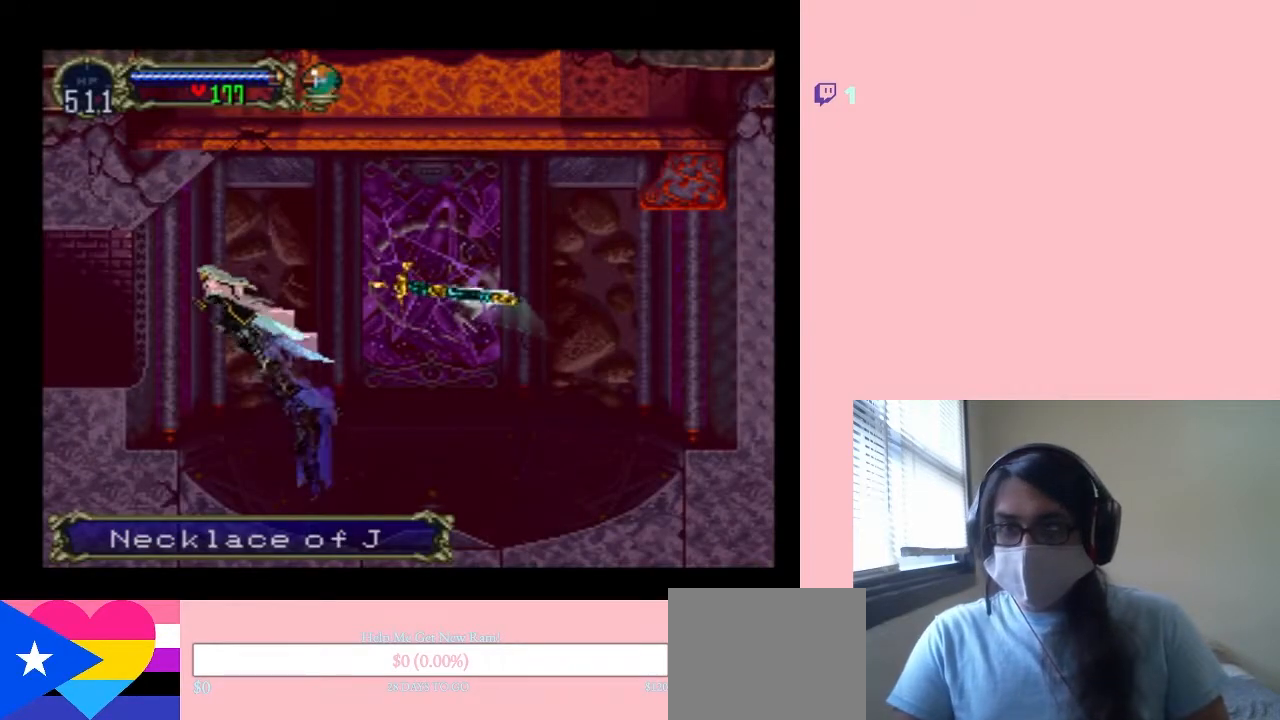
{"buttons": ["DPAD_LEFT"], "left_stick": "center", "right_stick": "center", "events": [[283, "B", "up"]]}
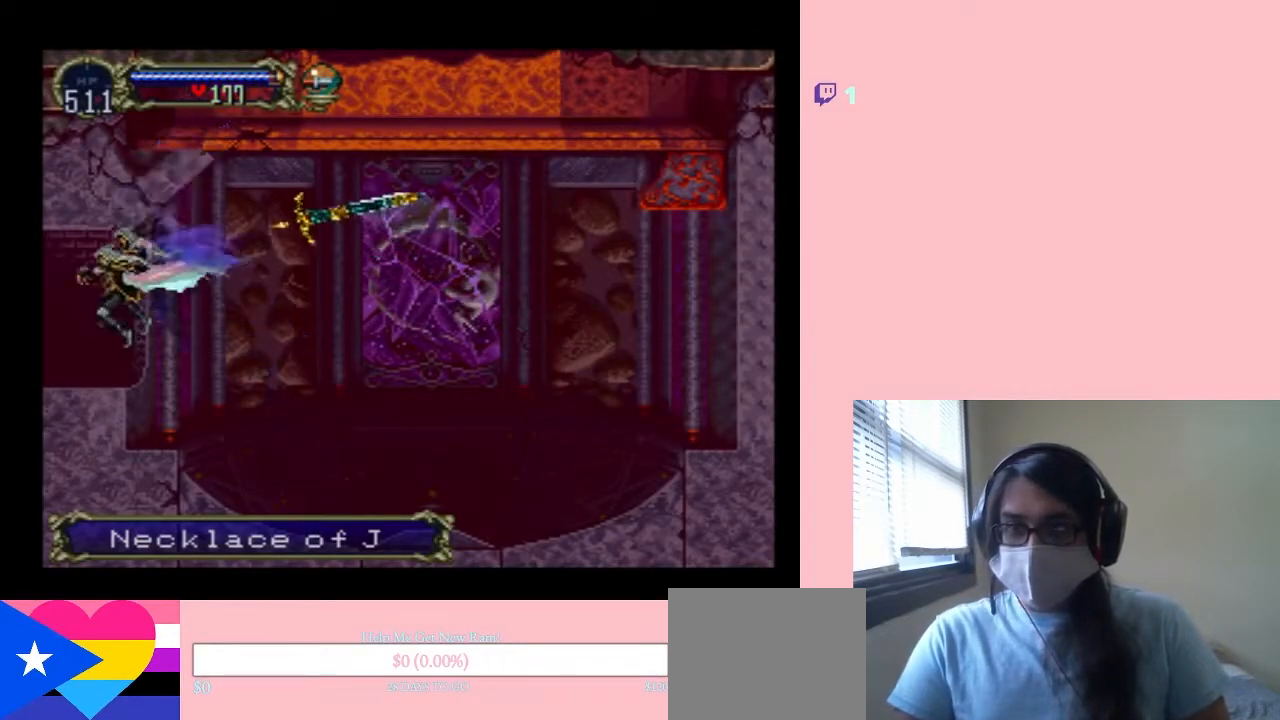
{"buttons": [], "left_stick": "center", "right_stick": "center", "events": [[233, "DPAD_LEFT", "up"], [233, "DPAD_RIGHT", "down"], [233, "DPAD_UP", "down"], [267, "DPAD_UP", "up"], [267, "X", "down"], [350, "DPAD_RIGHT", "up"], [417, "X", "up"]]}
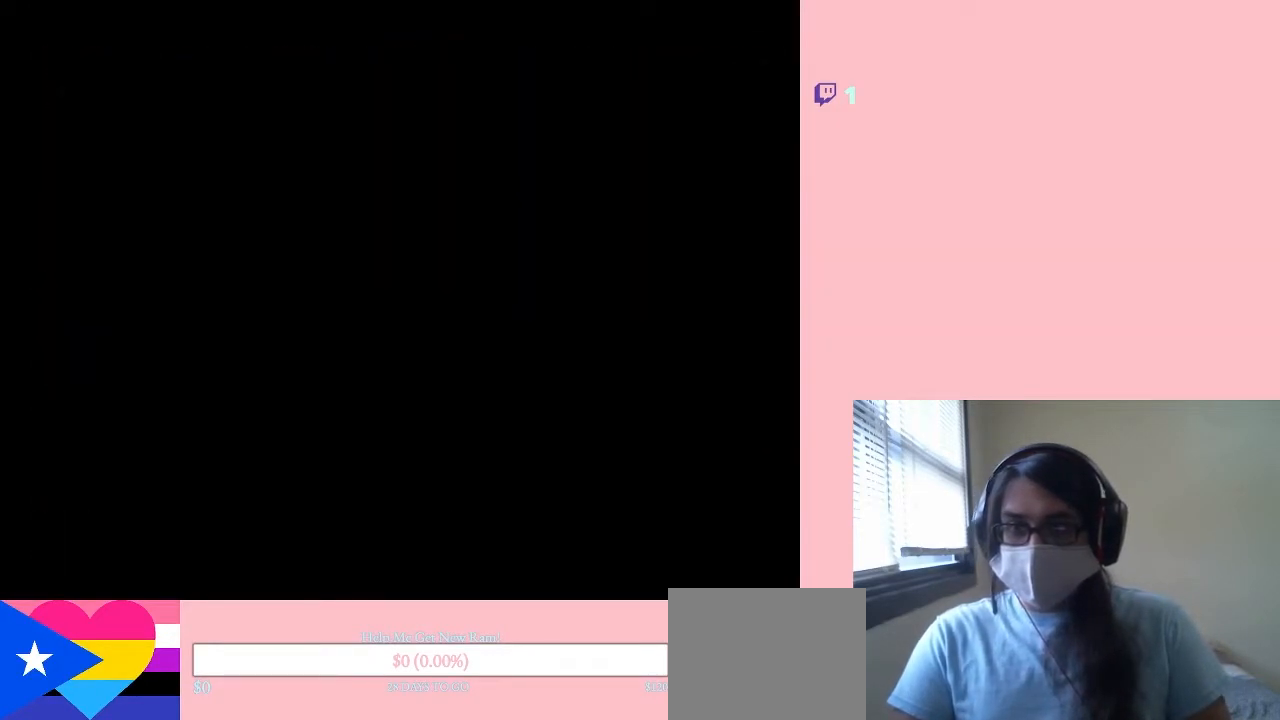
{"buttons": ["X"], "left_stick": "center", "right_stick": "center", "events": [[33, "X", "down"], [133, "X", "up"], [217, "X", "down"], [350, "X", "up"], [400, "X", "down"]]}
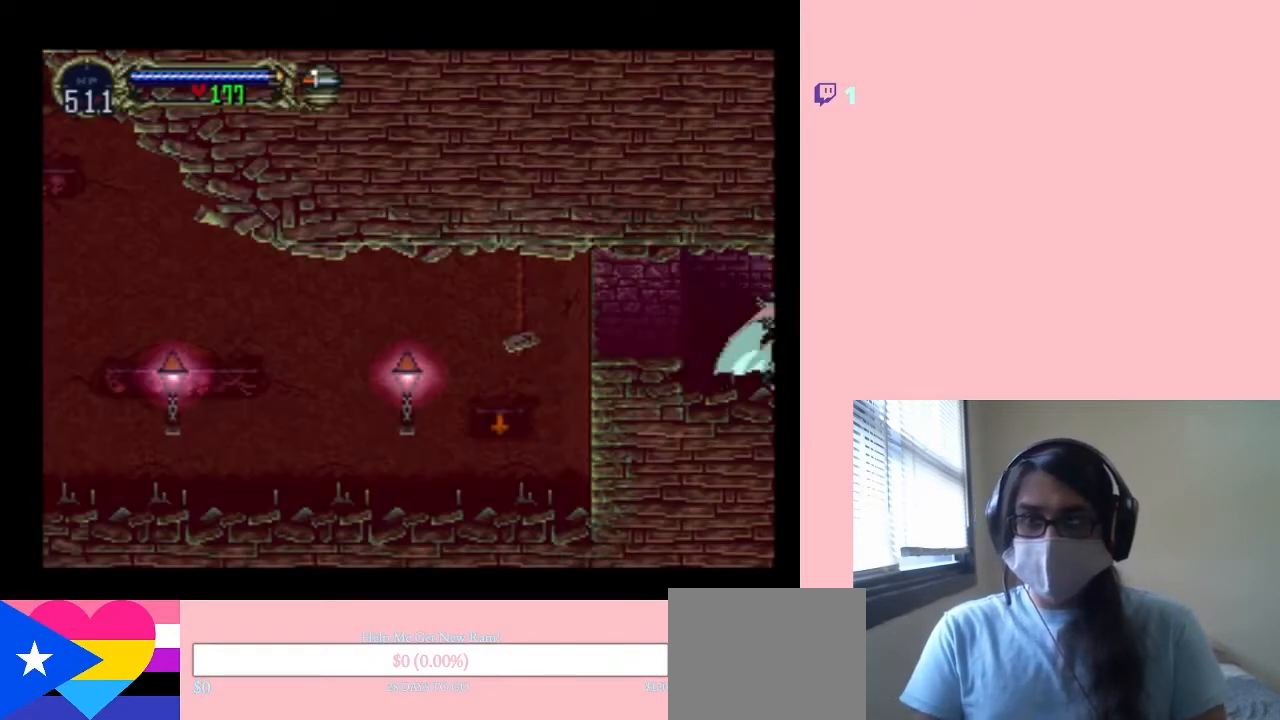
{"buttons": [], "left_stick": "center", "right_stick": "center", "events": [[33, "X", "up"], [117, "X", "down"], [233, "X", "up"], [317, "X", "down"], [450, "X", "up"]]}
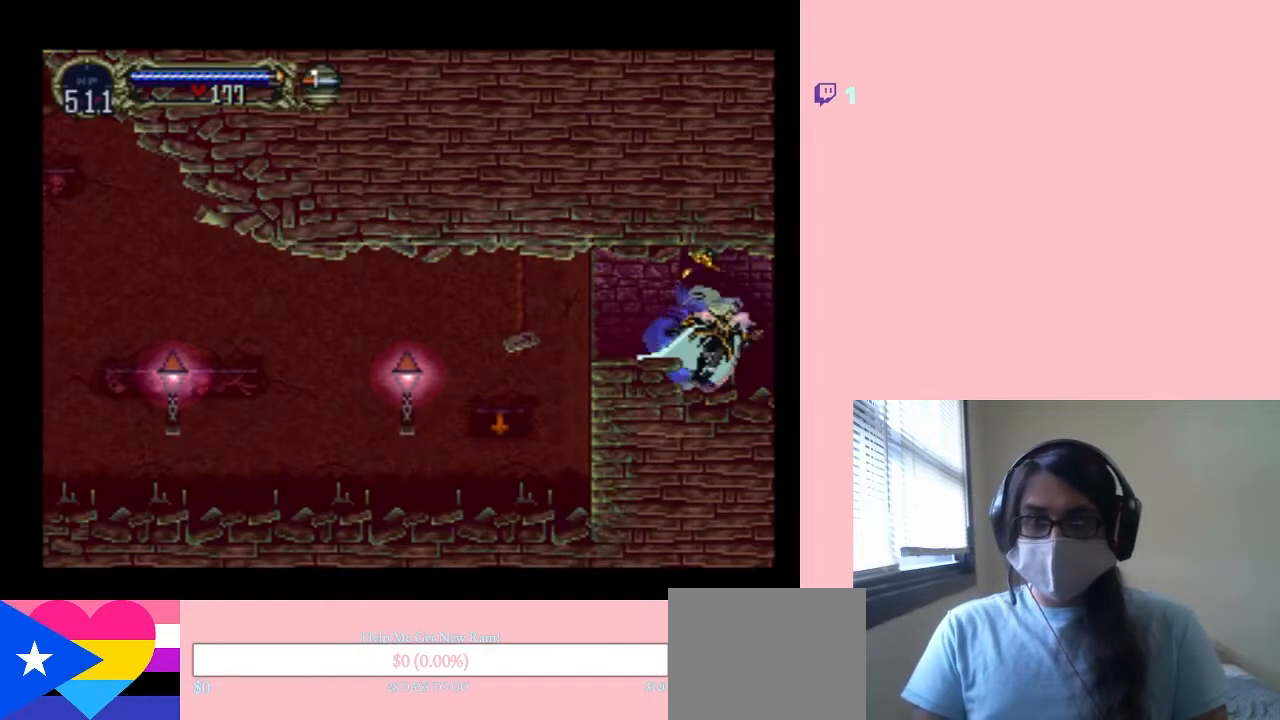
{"buttons": ["DPAD_LEFT"], "left_stick": "center", "right_stick": "center", "events": [[100, "B", "down"], [100, "DPAD_LEFT", "down"], [183, "B", "up"]]}
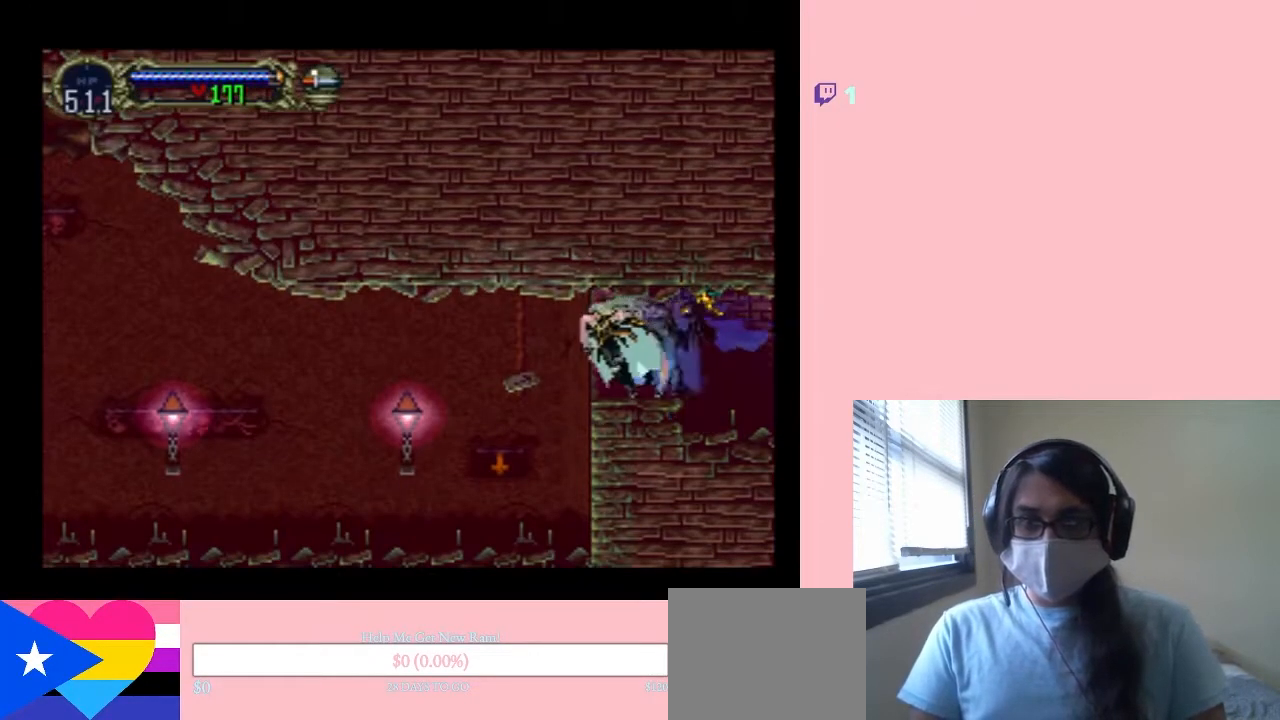
{"buttons": [], "left_stick": "center", "right_stick": "center", "events": [[33, "DPAD_UP", "down"], [67, "DPAD_LEFT", "up"], [67, "DPAD_RIGHT", "down"], [67, "DPAD_UP", "up"], [83, "X", "down"], [133, "DPAD_RIGHT", "up"], [233, "X", "up"], [317, "X", "down"], [450, "X", "up"]]}
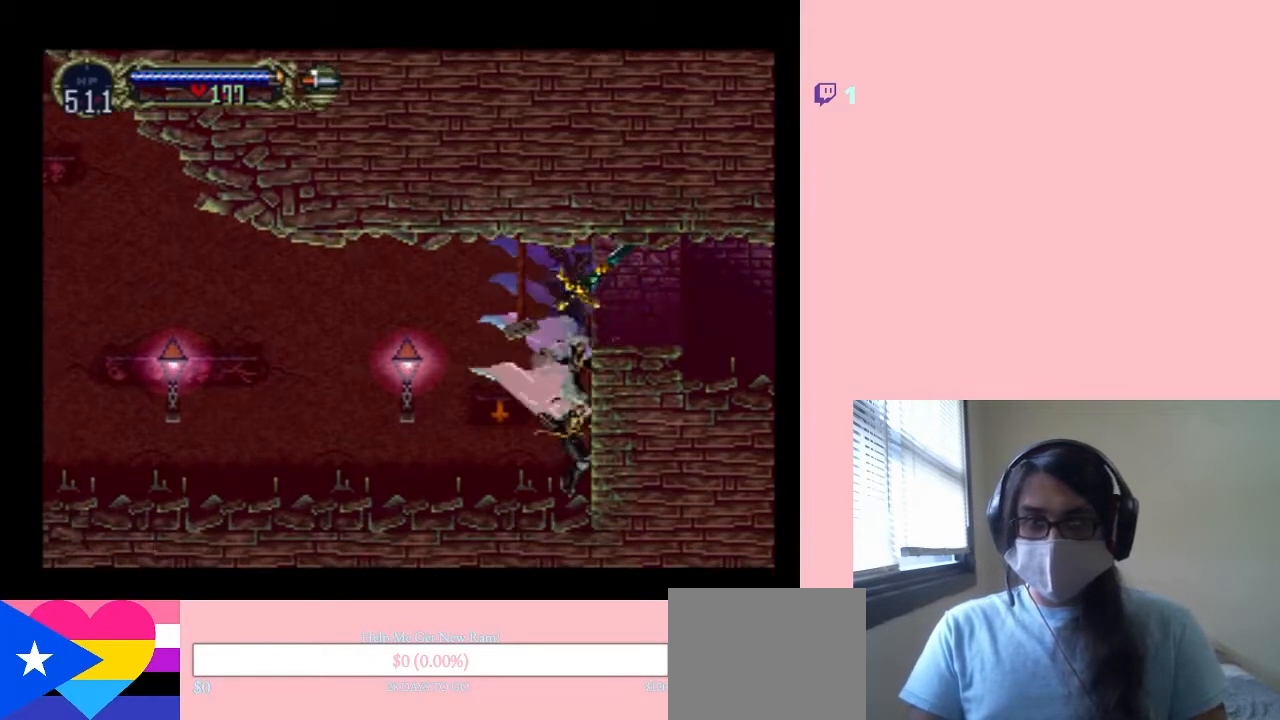
{"buttons": [], "left_stick": "center", "right_stick": "center", "events": [[100, "X", "down"], [217, "X", "up"], [317, "X", "down"], [433, "X", "up"]]}
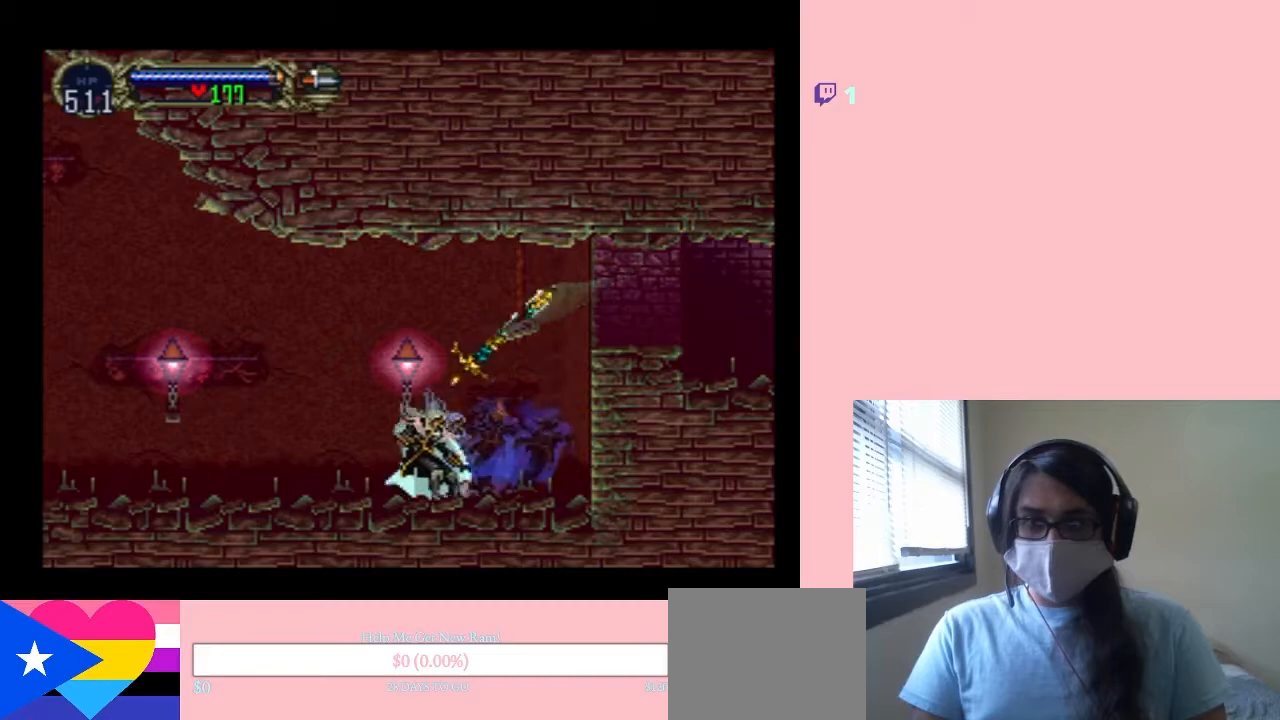
{"buttons": [], "left_stick": "center", "right_stick": "center", "events": [[33, "X", "down"], [167, "X", "up"], [200, "B", "down"], [200, "Y", "down"], [317, "B", "up"], [317, "Y", "up"]]}